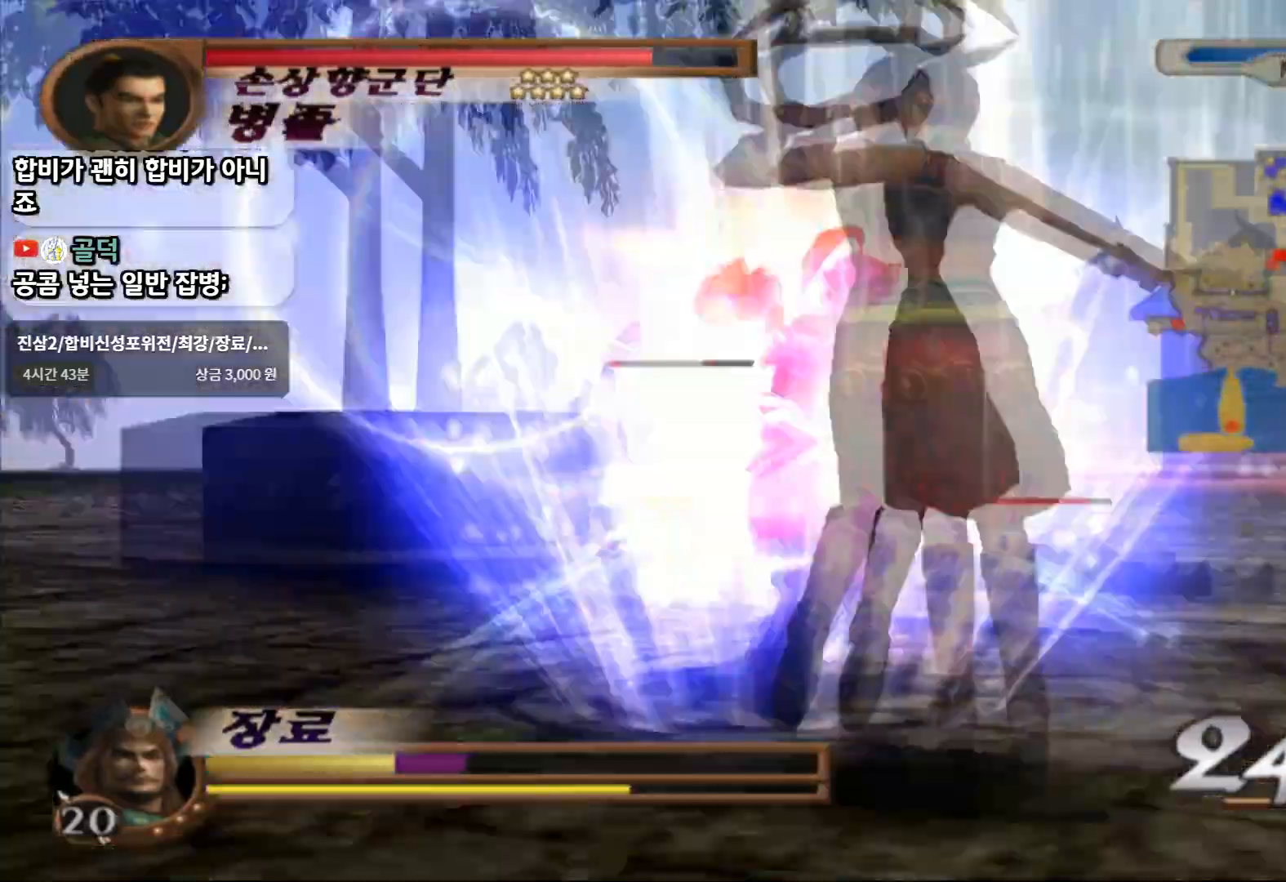
Gameplay with a controller (PlayStation layout); each line is a JSON object with the inputs held at the frame after it (dt_ms = milliseconds from this image to that frame). "events" lists button and stick changes between this image and that frame as [ms after this image, input, new state], when the widget could be followed in between. Not read: L3 R3.
{"dt_ms": 500, "buttons": ["CIRCLE"], "left_stick": "center", "right_stick": "center"}
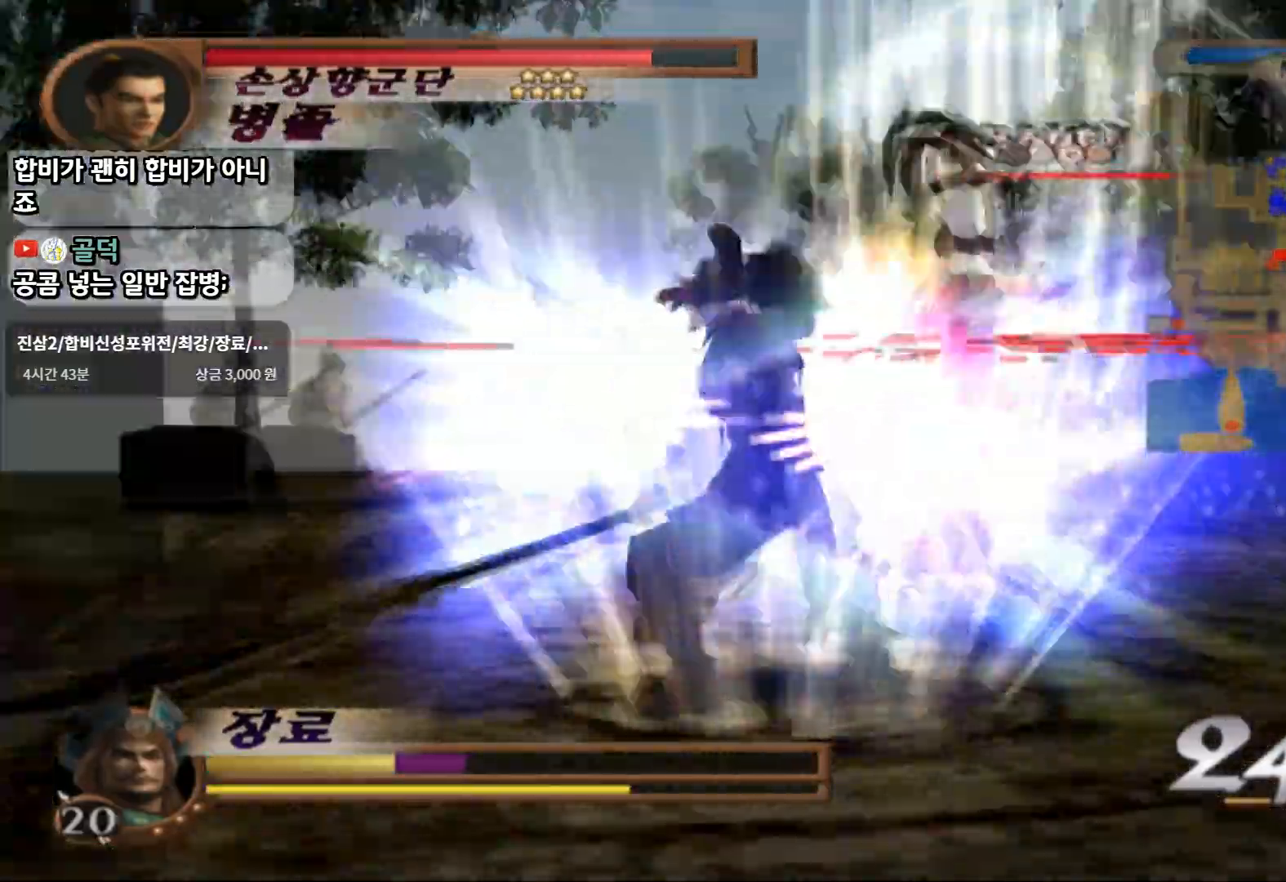
{"dt_ms": 1000, "buttons": ["TRIANGLE"], "left_stick": "center", "right_stick": "center"}
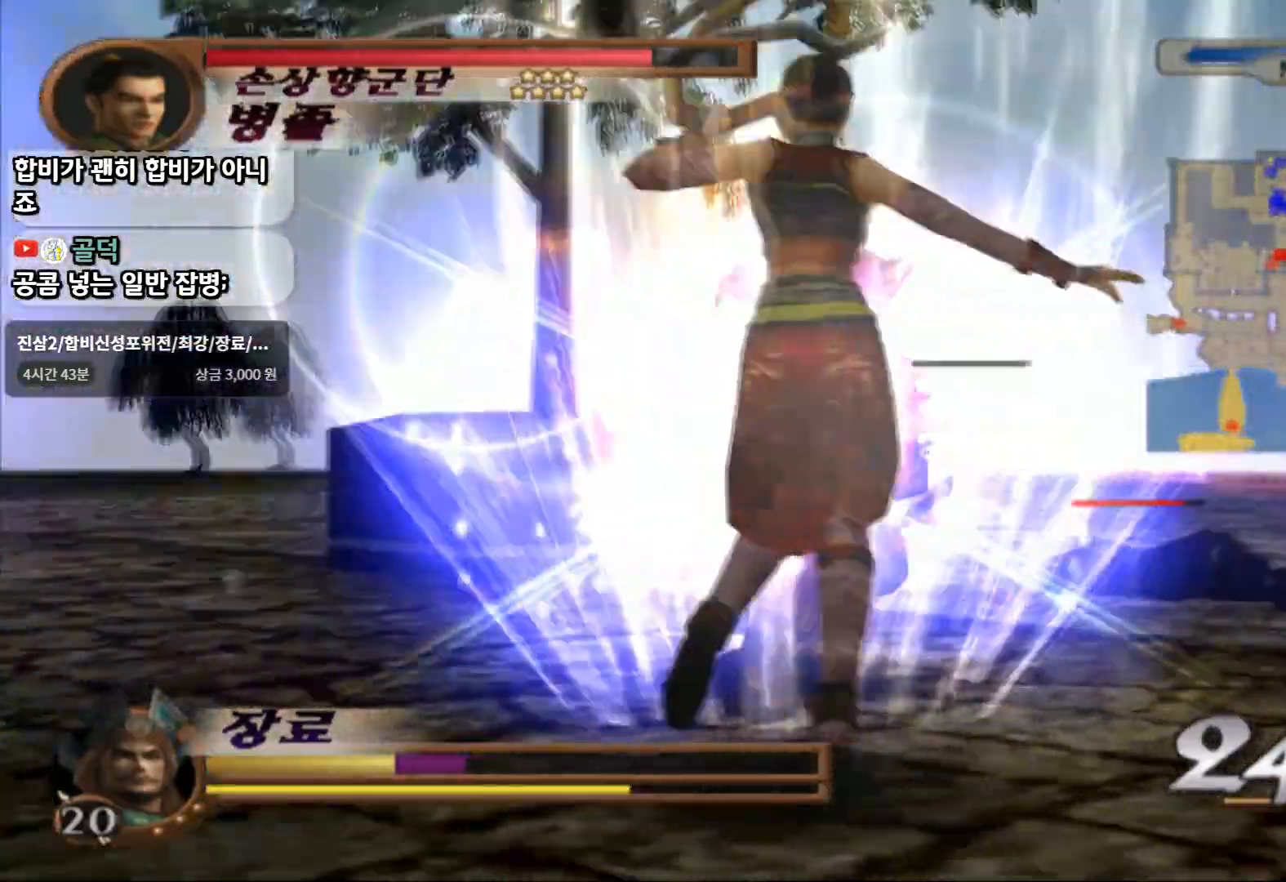
{"dt_ms": 500, "buttons": [], "left_stick": "center", "right_stick": "center"}
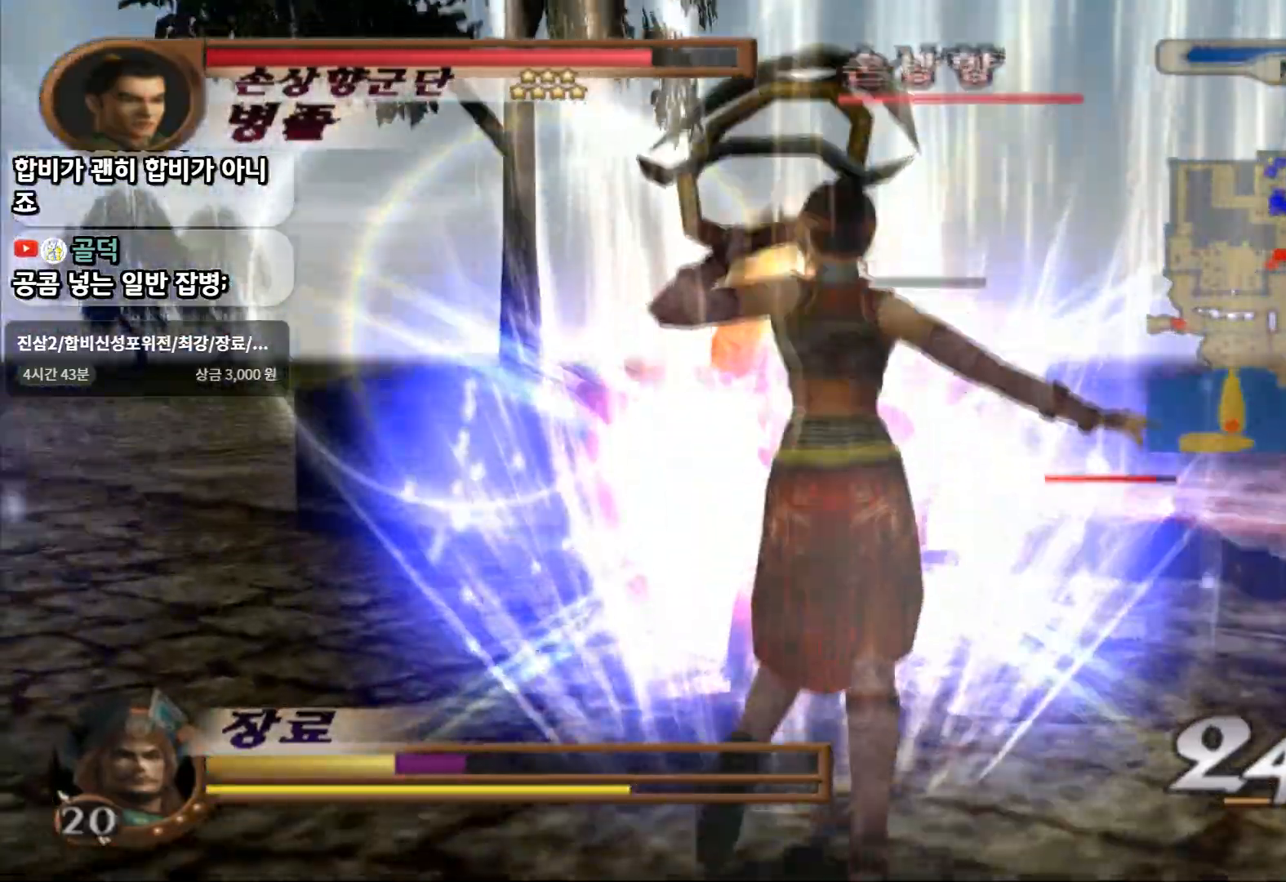
{"dt_ms": 500, "buttons": [], "left_stick": "center", "right_stick": "down-left", "events": [[33, "SQUARE", "down"], [67, "SQUARE", "up"], [117, "SQUARE", "down"], [217, "SQUARE", "up"], [483, "right_stick", "down-left"]]}
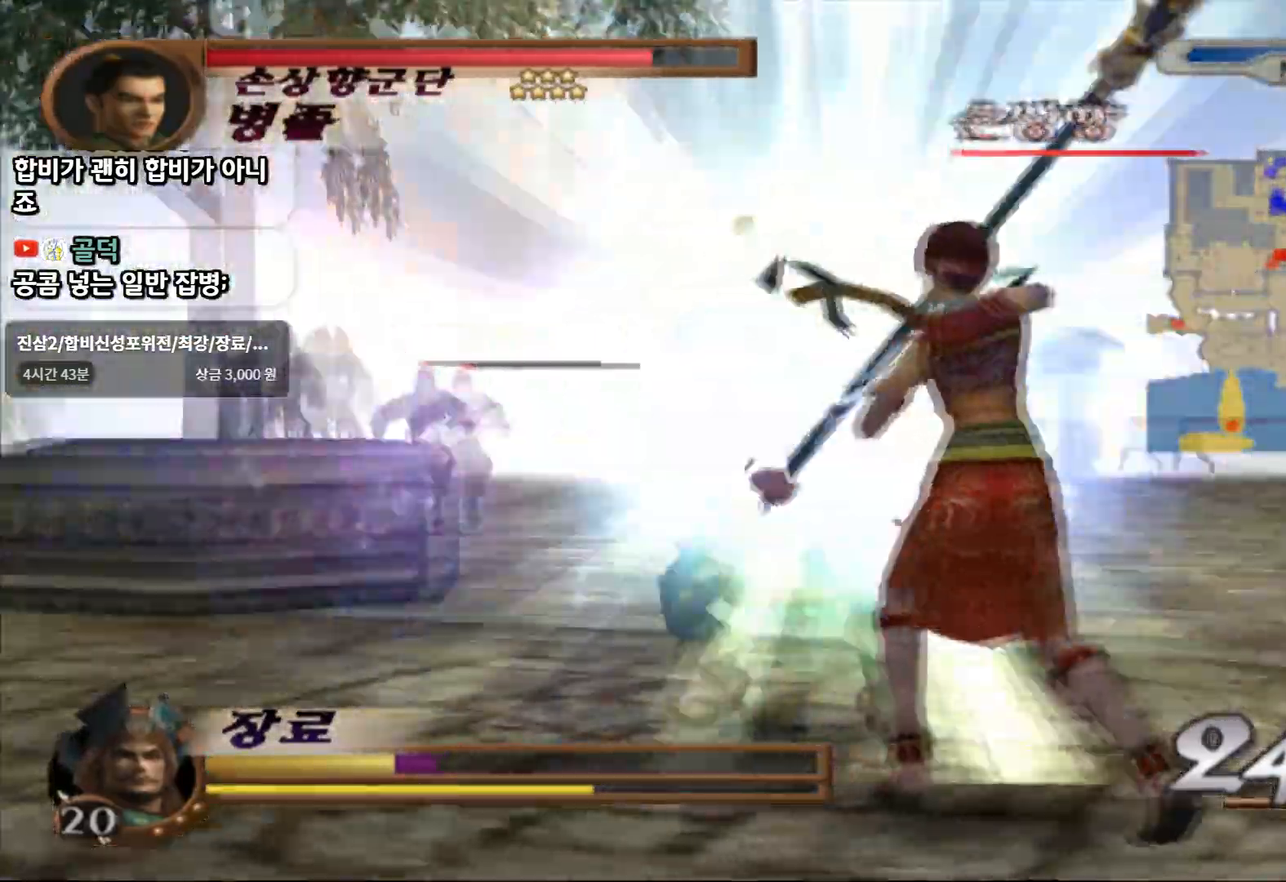
{"dt_ms": 500, "buttons": [], "left_stick": "center", "right_stick": "center", "events": [[33, "SQUARE", "down"], [33, "right_stick", "center"], [133, "SQUARE", "up"], [283, "right_stick", "down-left"], [317, "SQUARE", "down"], [333, "right_stick", "center"], [433, "right_stick", "down-left"], [483, "right_stick", "center"], [500, "SQUARE", "up"]]}
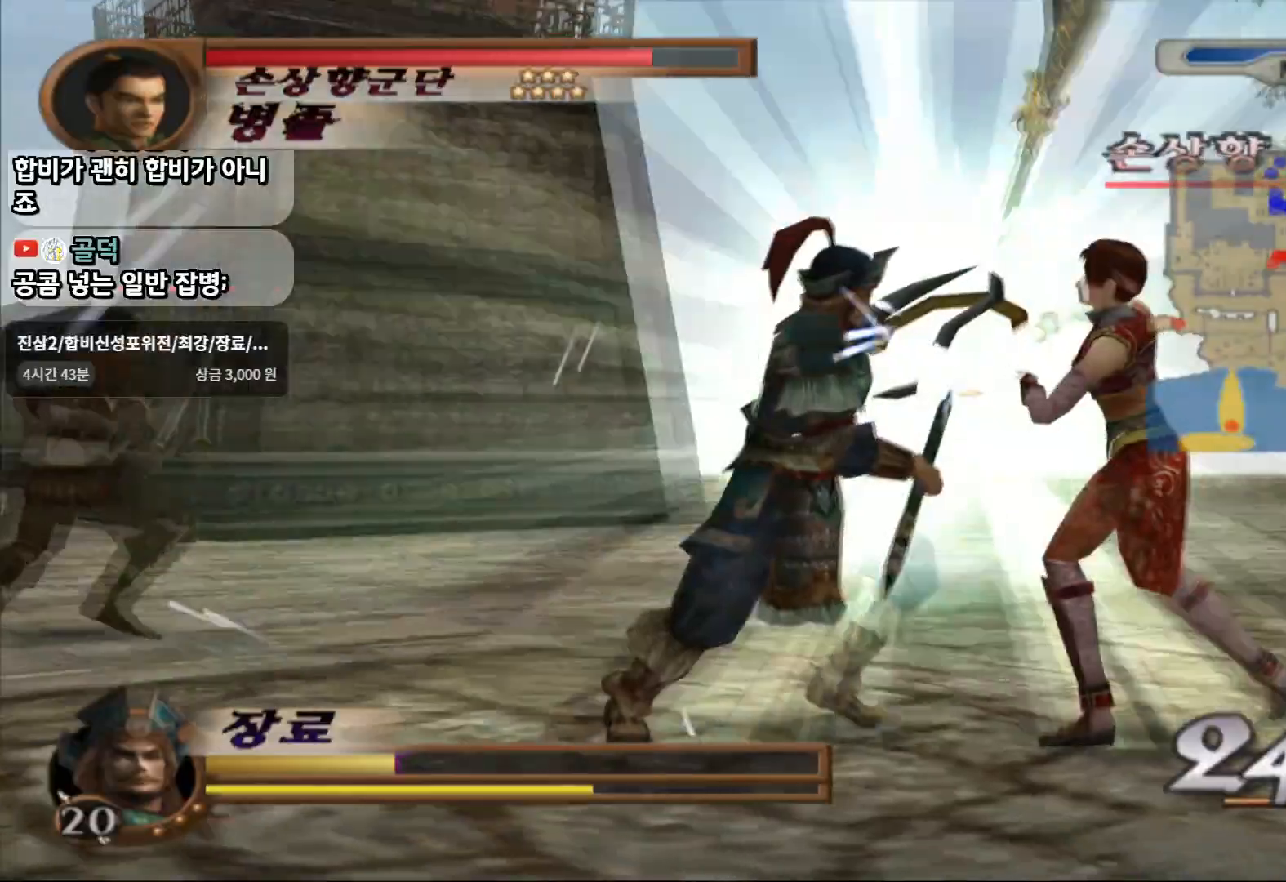
{"dt_ms": 500, "buttons": ["SQUARE"], "left_stick": "center", "right_stick": "center", "events": [[117, "SQUARE", "down"], [317, "SQUARE", "up"], [400, "right_stick", "down-left"], [433, "SQUARE", "down"], [450, "right_stick", "center"]]}
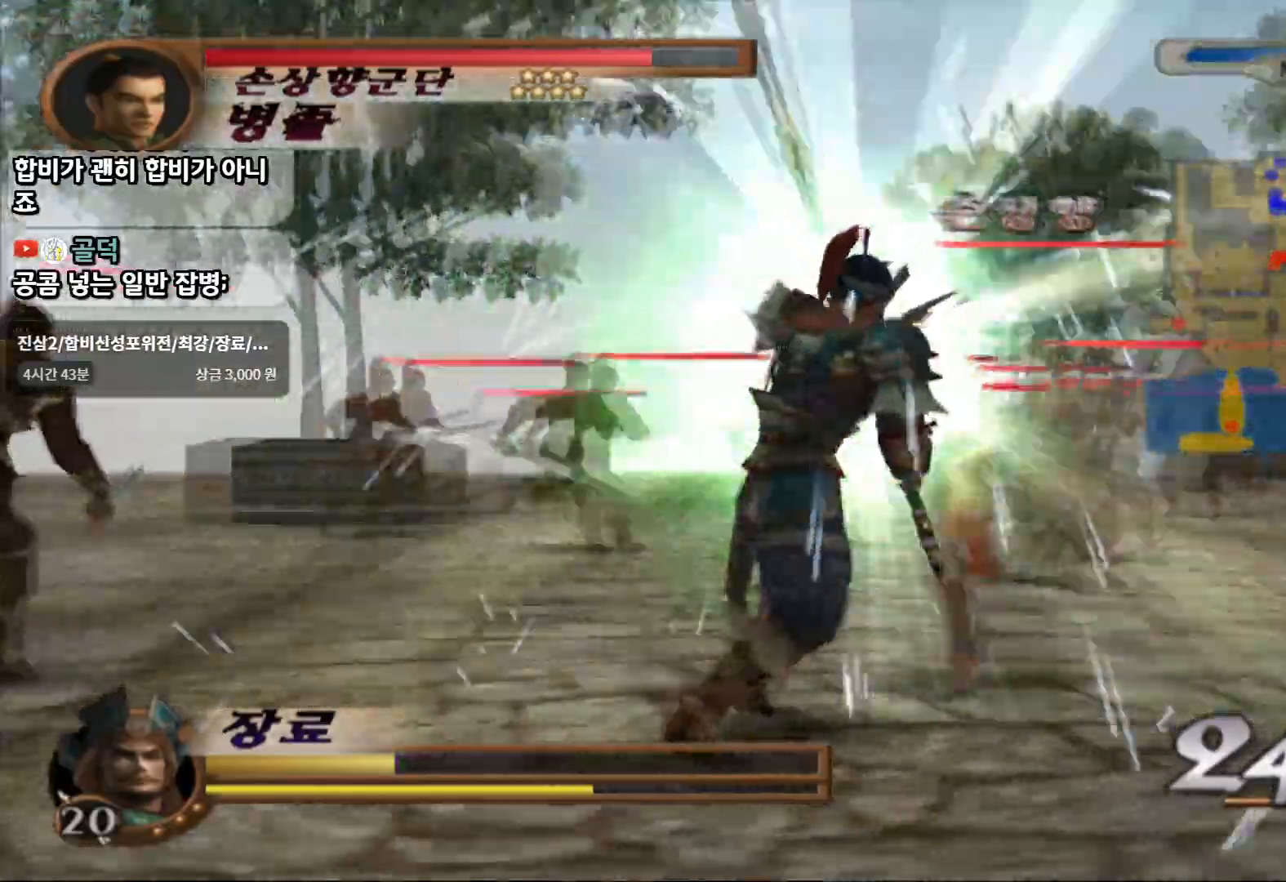
{"dt_ms": 500, "buttons": ["SQUARE"], "left_stick": "center", "right_stick": "center", "events": [[400, "right_stick", "down-left"], [450, "right_stick", "center"]]}
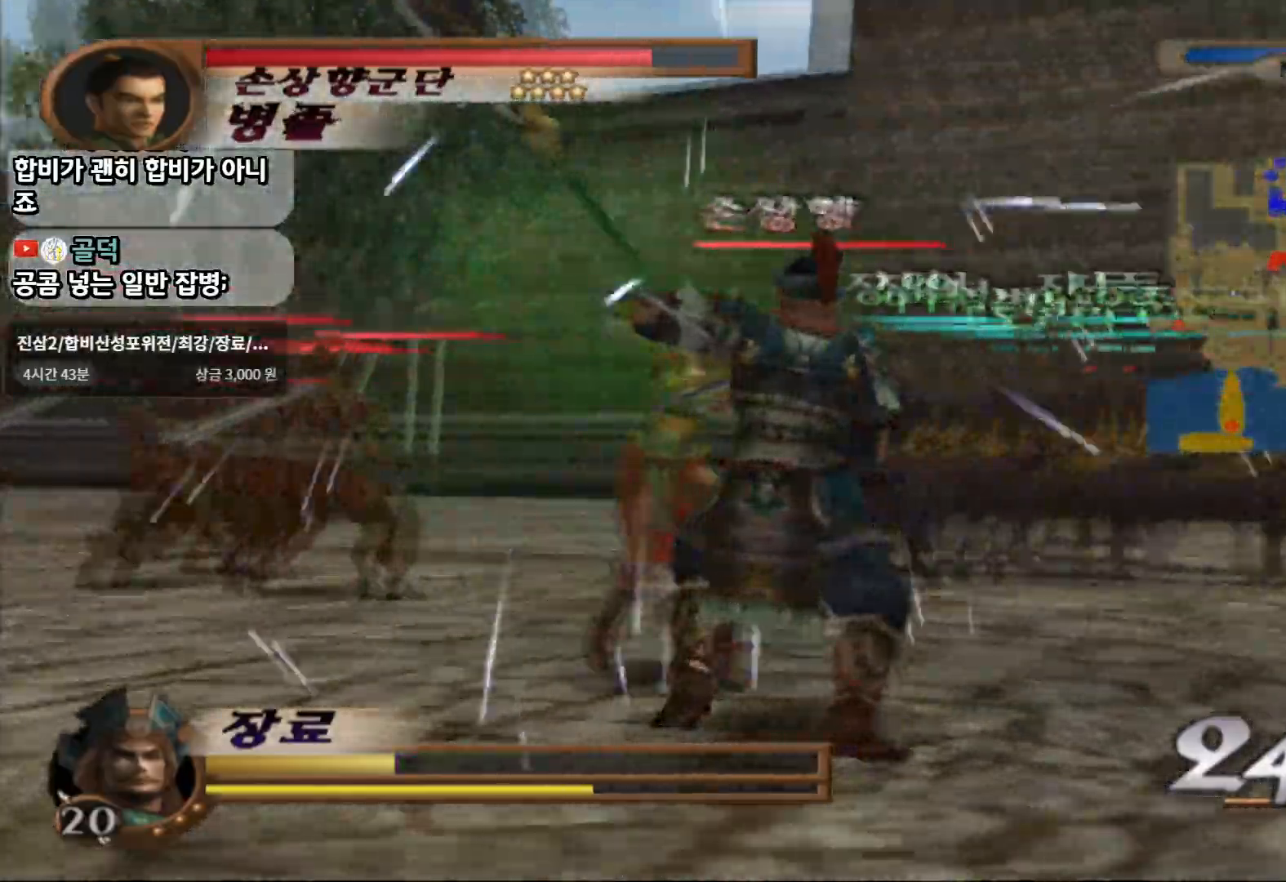
{"dt_ms": 500, "buttons": ["SQUARE"], "left_stick": "center", "right_stick": "center", "events": [[200, "SQUARE", "up"], [200, "right_stick", "down-left"], [267, "right_stick", "center"], [317, "SQUARE", "down"], [433, "SQUARE", "up"], [483, "SQUARE", "down"]]}
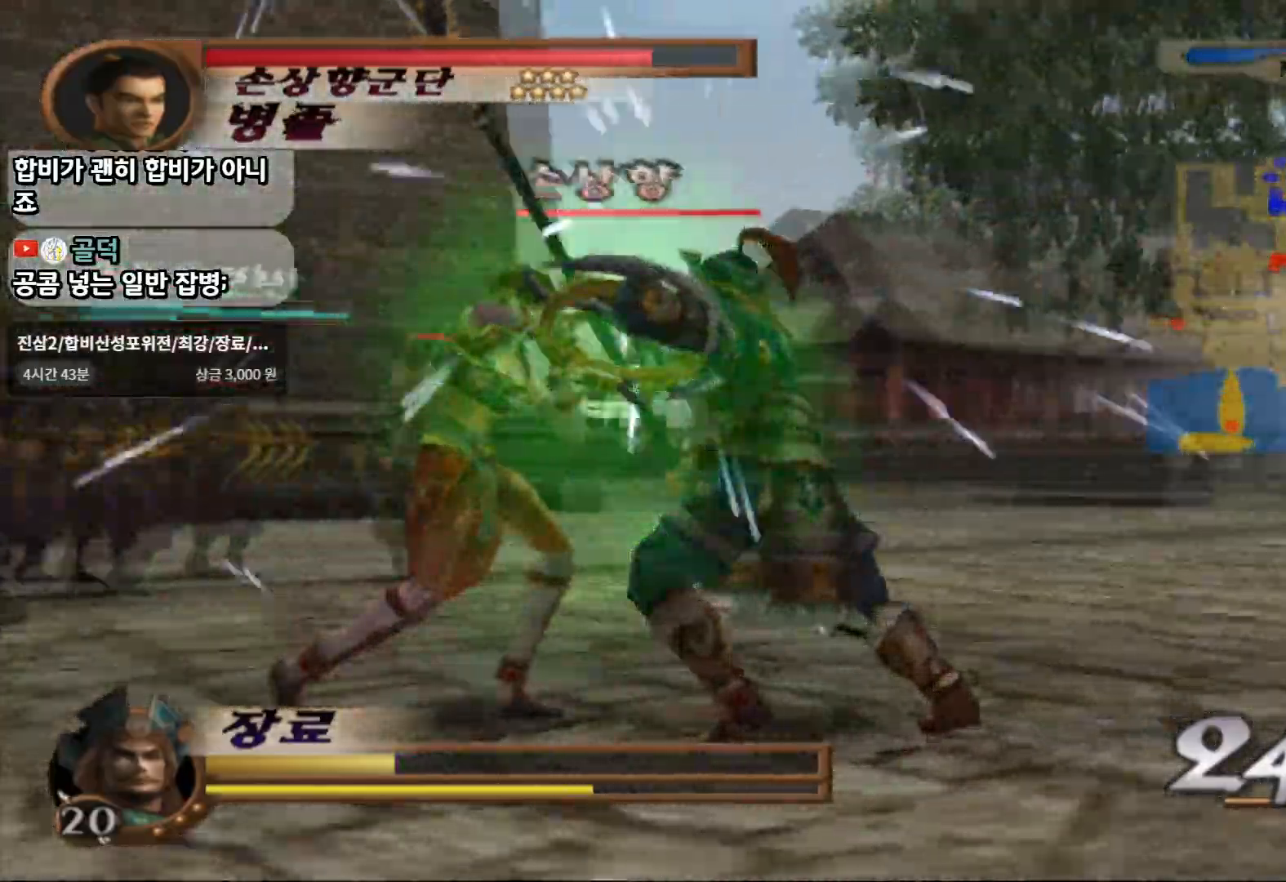
{"dt_ms": 500, "buttons": ["SQUARE"], "left_stick": "center", "right_stick": "center", "events": [[100, "SQUARE", "up"], [217, "SQUARE", "down"]]}
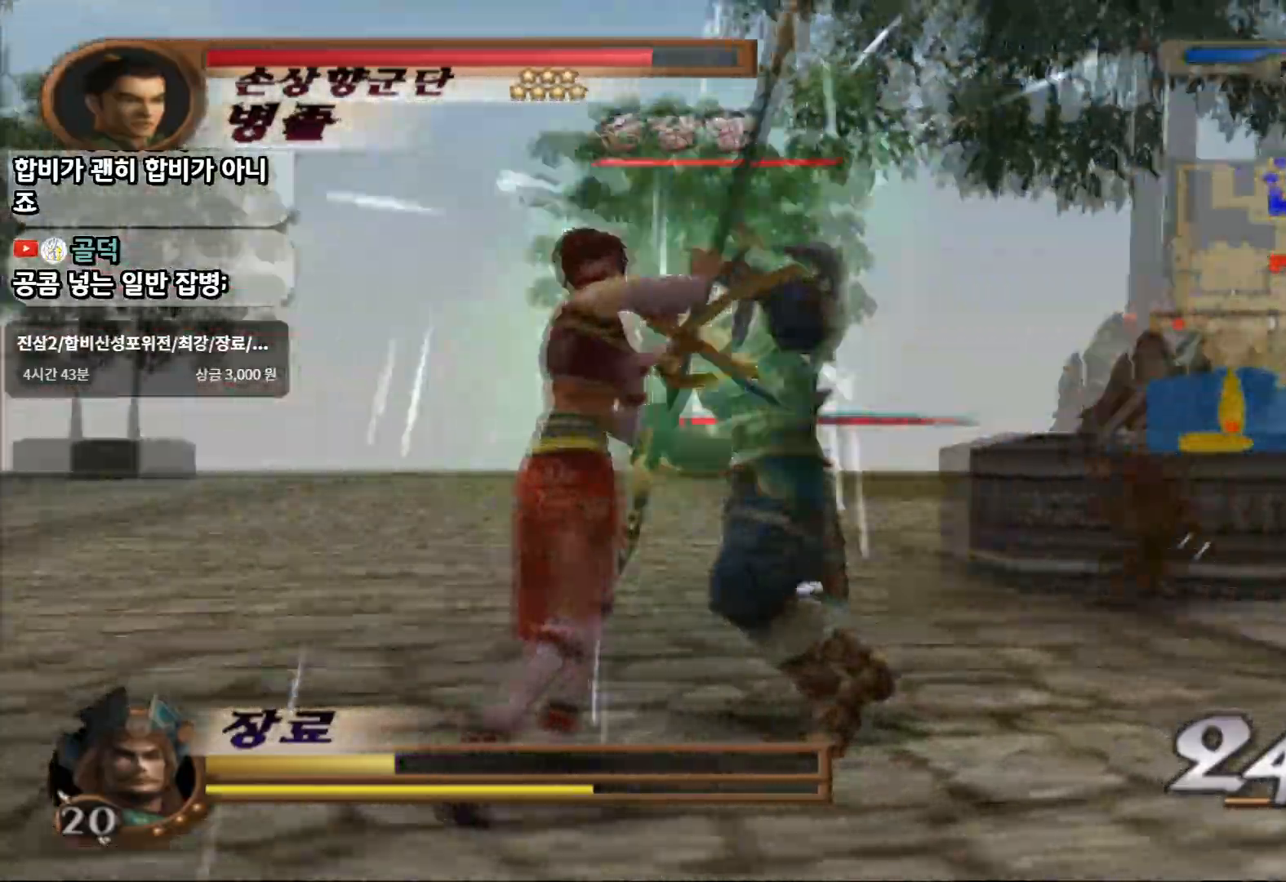
{"dt_ms": 500, "buttons": ["SQUARE"], "left_stick": "center", "right_stick": "center", "events": []}
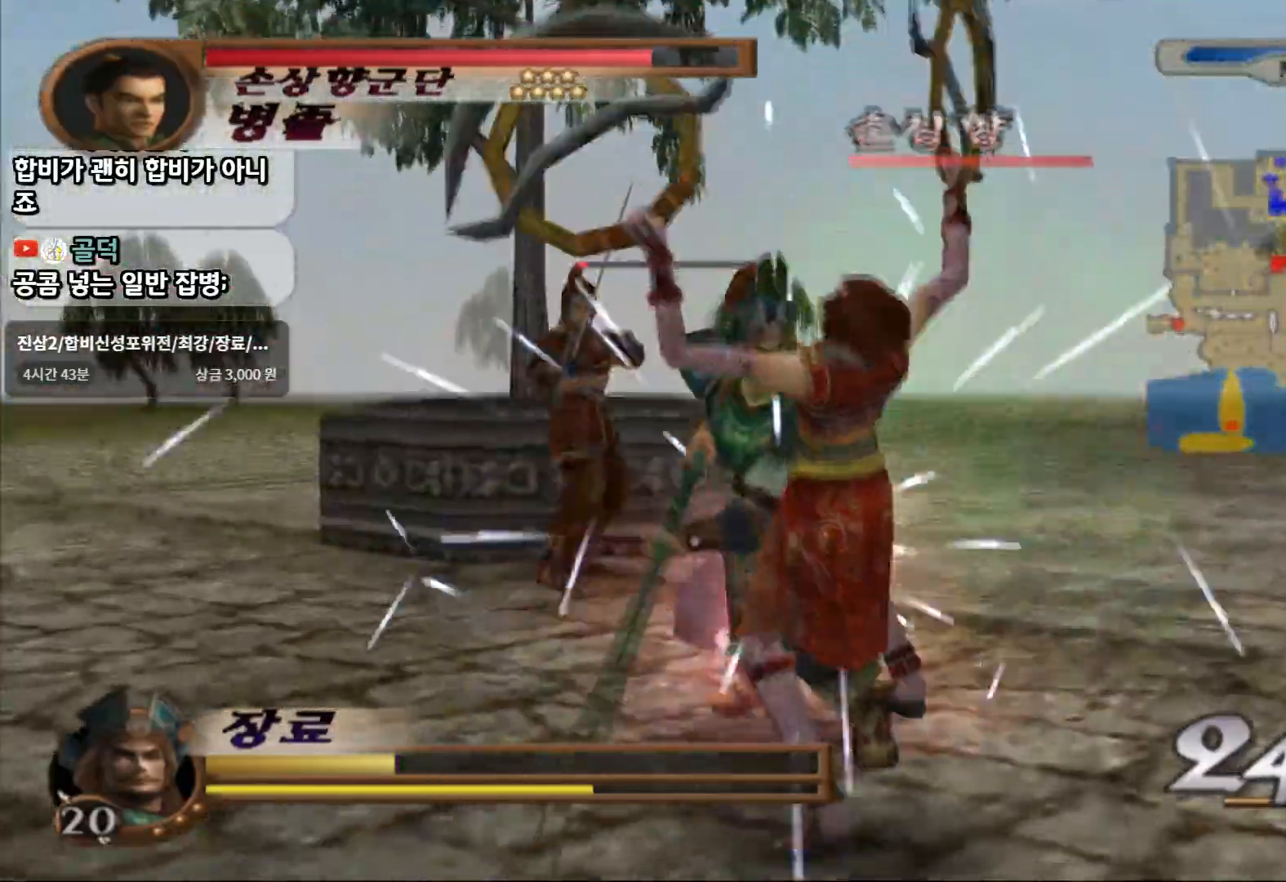
{"dt_ms": 500, "buttons": ["L1"], "left_stick": "center", "right_stick": "center", "events": [[117, "SQUARE", "up"], [400, "L1", "down"]]}
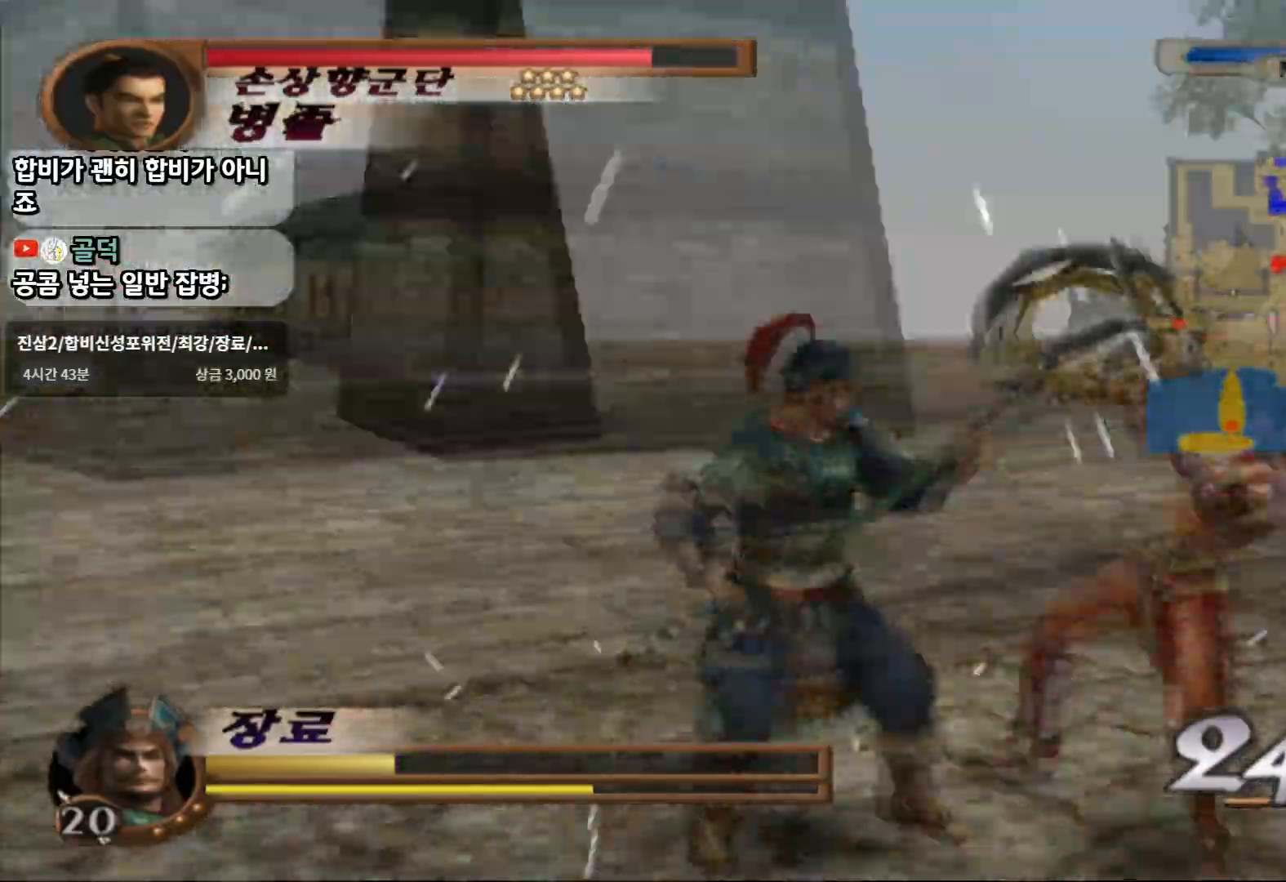
{"dt_ms": 500, "buttons": ["SQUARE"], "left_stick": "center", "right_stick": "center", "events": [[17, "SQUARE", "down"], [83, "L1", "up"]]}
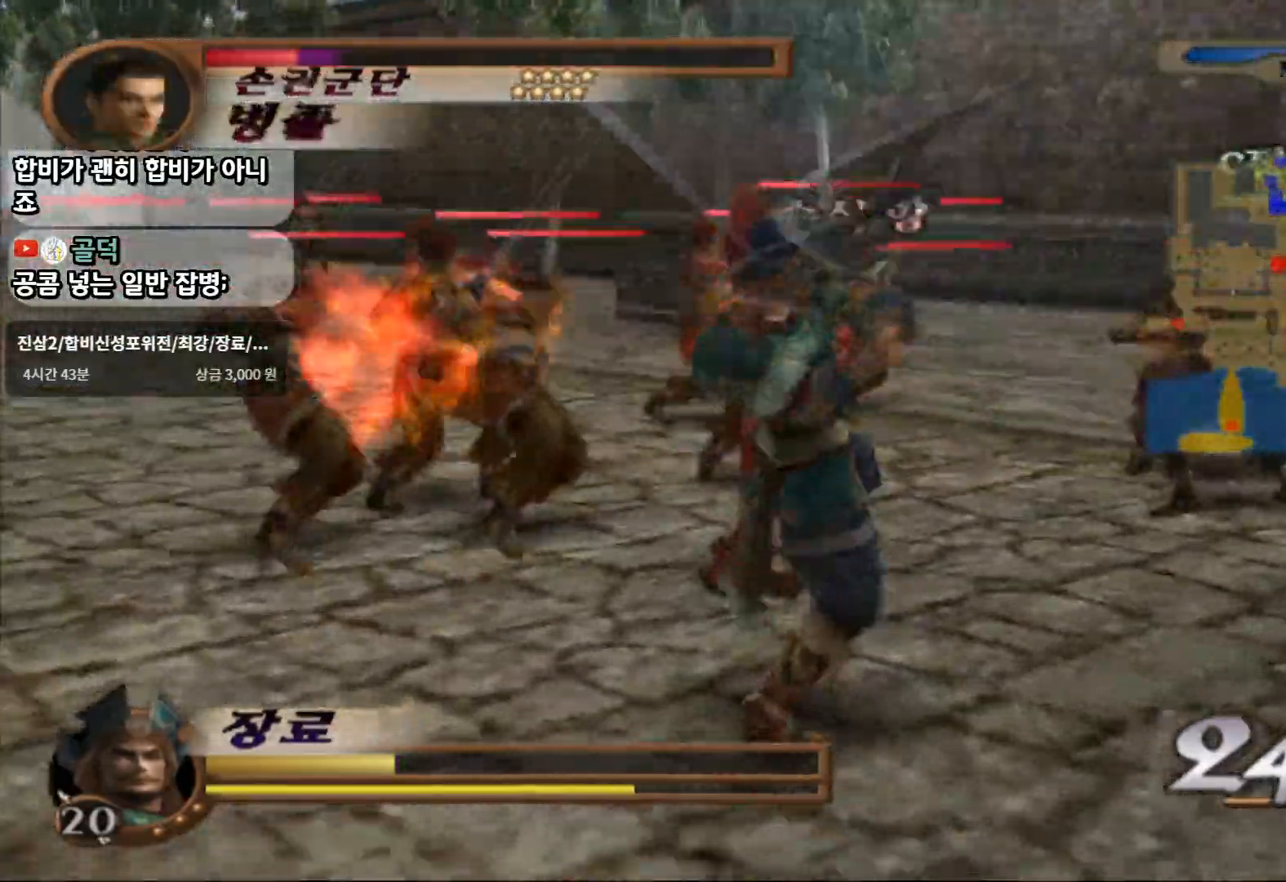
{"dt_ms": 500, "buttons": ["SQUARE"], "left_stick": "center", "right_stick": "center", "events": []}
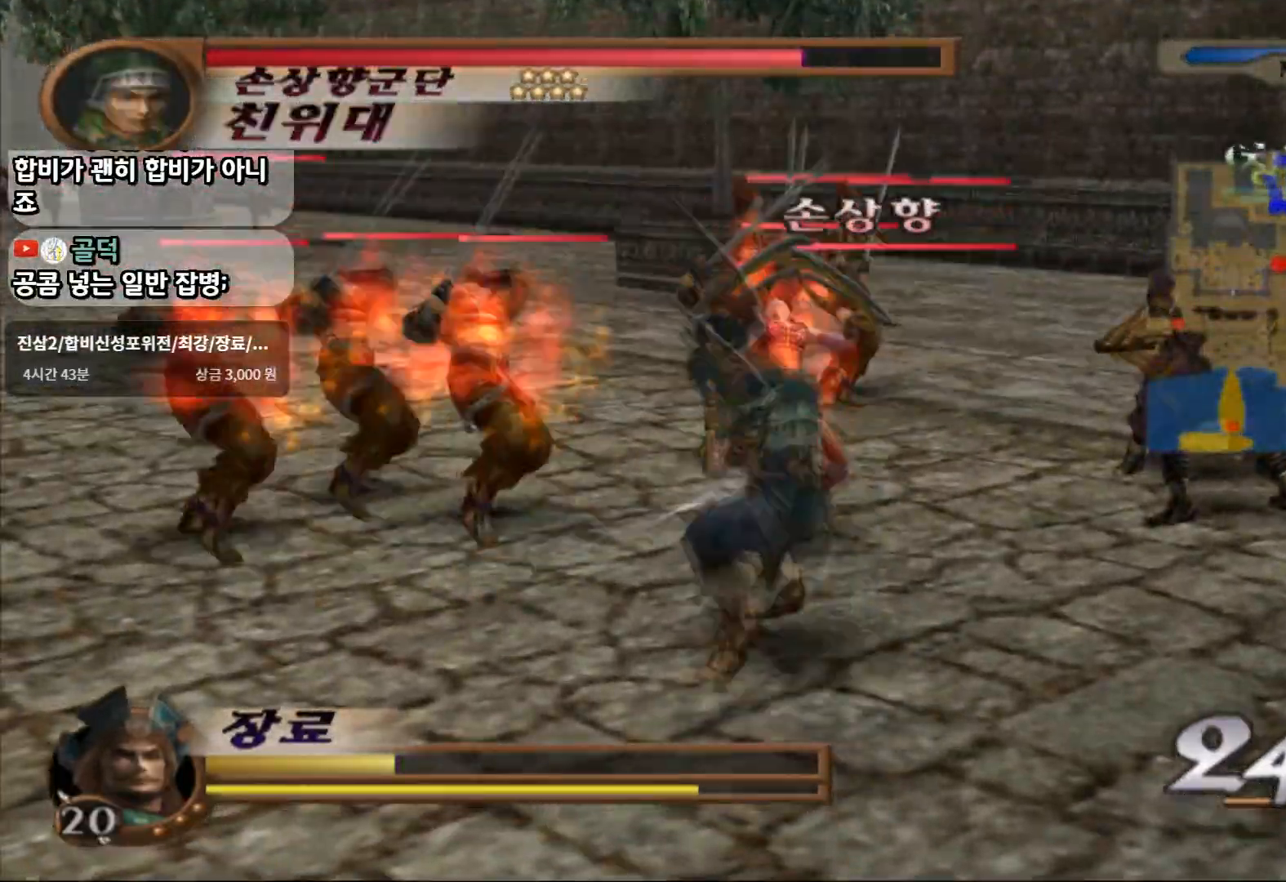
{"dt_ms": 500, "buttons": ["SQUARE"], "left_stick": "center", "right_stick": "center", "events": [[33, "SQUARE", "up"], [200, "SQUARE", "down"], [300, "SQUARE", "up"], [367, "SQUARE", "down"]]}
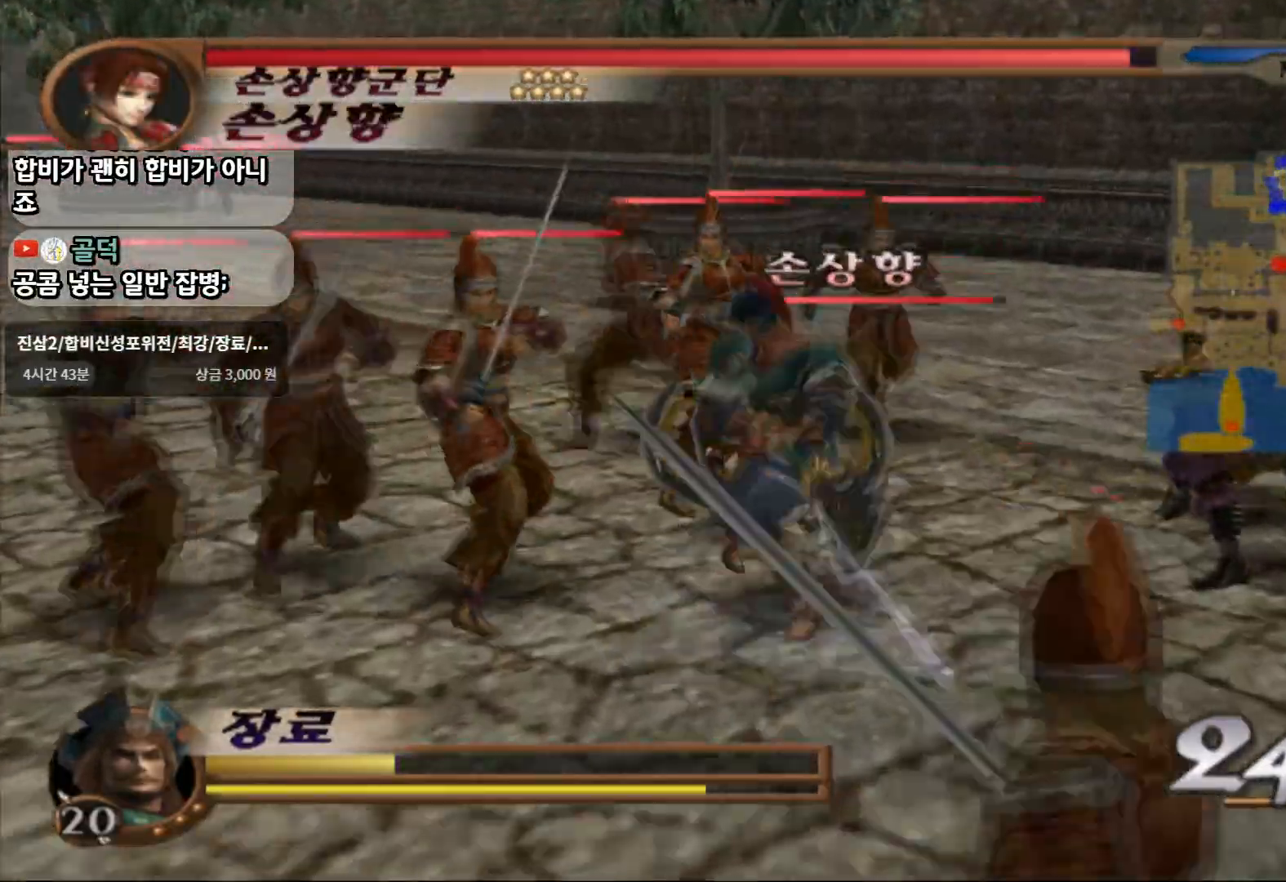
{"dt_ms": 500, "buttons": [], "left_stick": "center", "right_stick": "center", "events": [[17, "SQUARE", "up"], [200, "SQUARE", "down"], [367, "SQUARE", "up"]]}
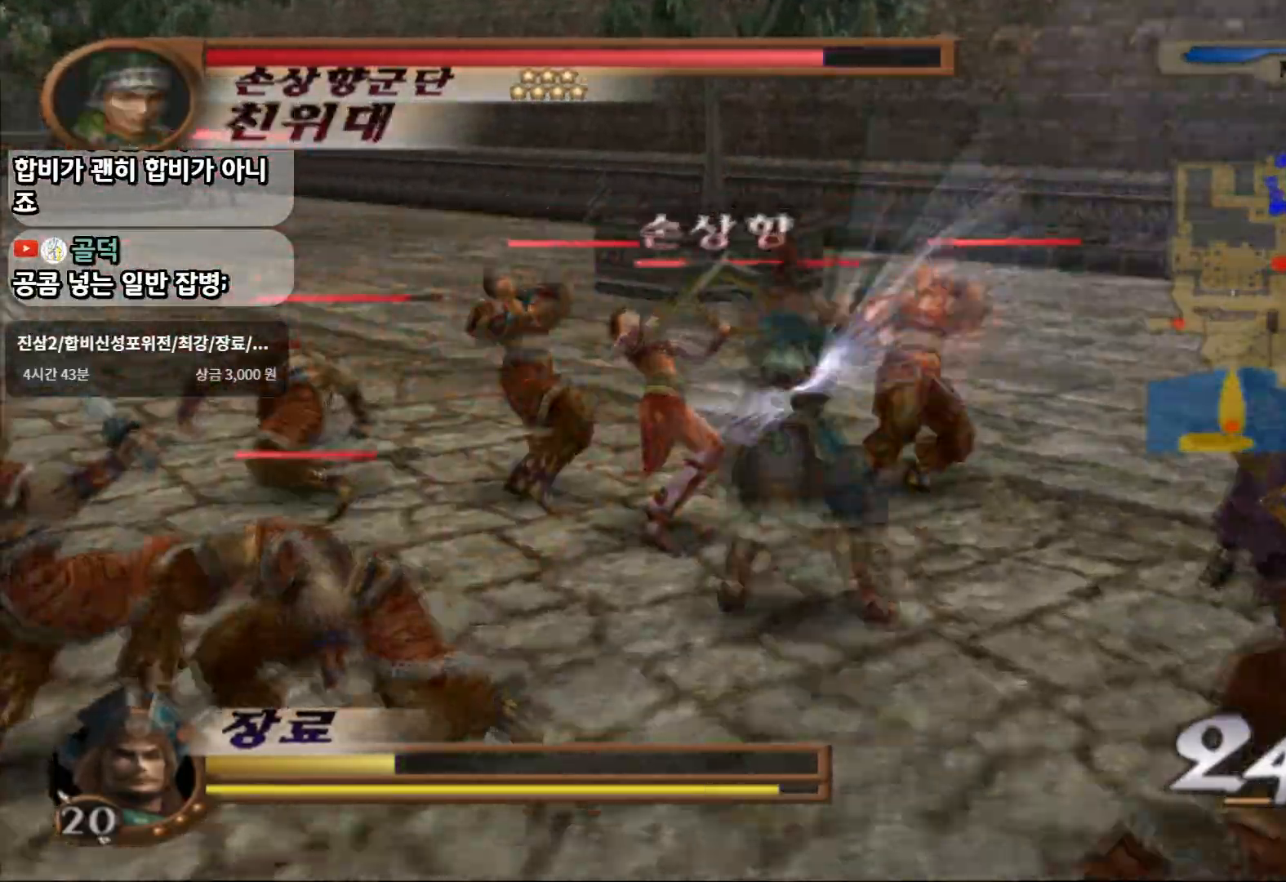
{"dt_ms": 500, "buttons": ["CIRCLE"], "left_stick": "center", "right_stick": "center", "events": [[317, "CIRCLE", "down"]]}
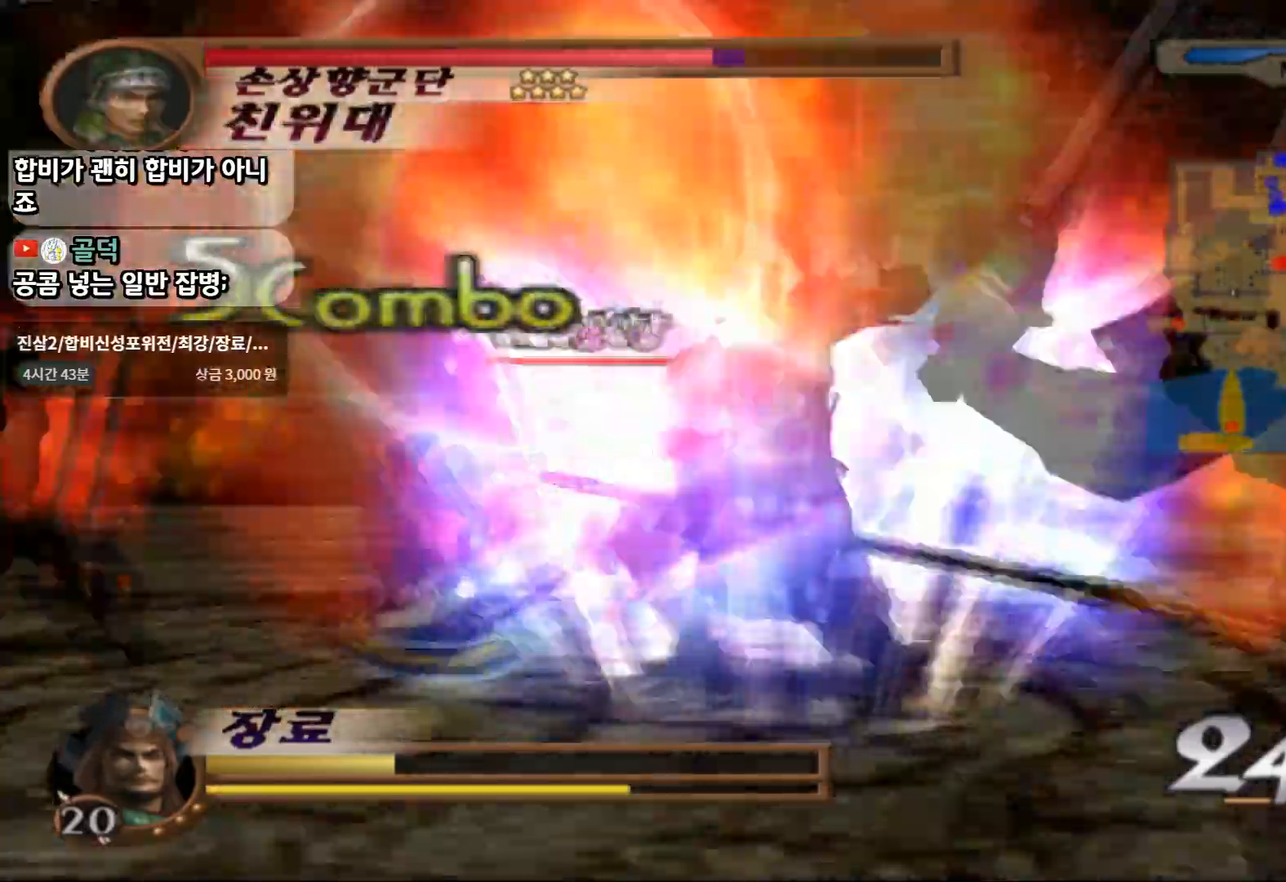
{"dt_ms": 500, "buttons": ["CIRCLE", "START"], "left_stick": "center", "right_stick": "center", "events": [[467, "START", "down"]]}
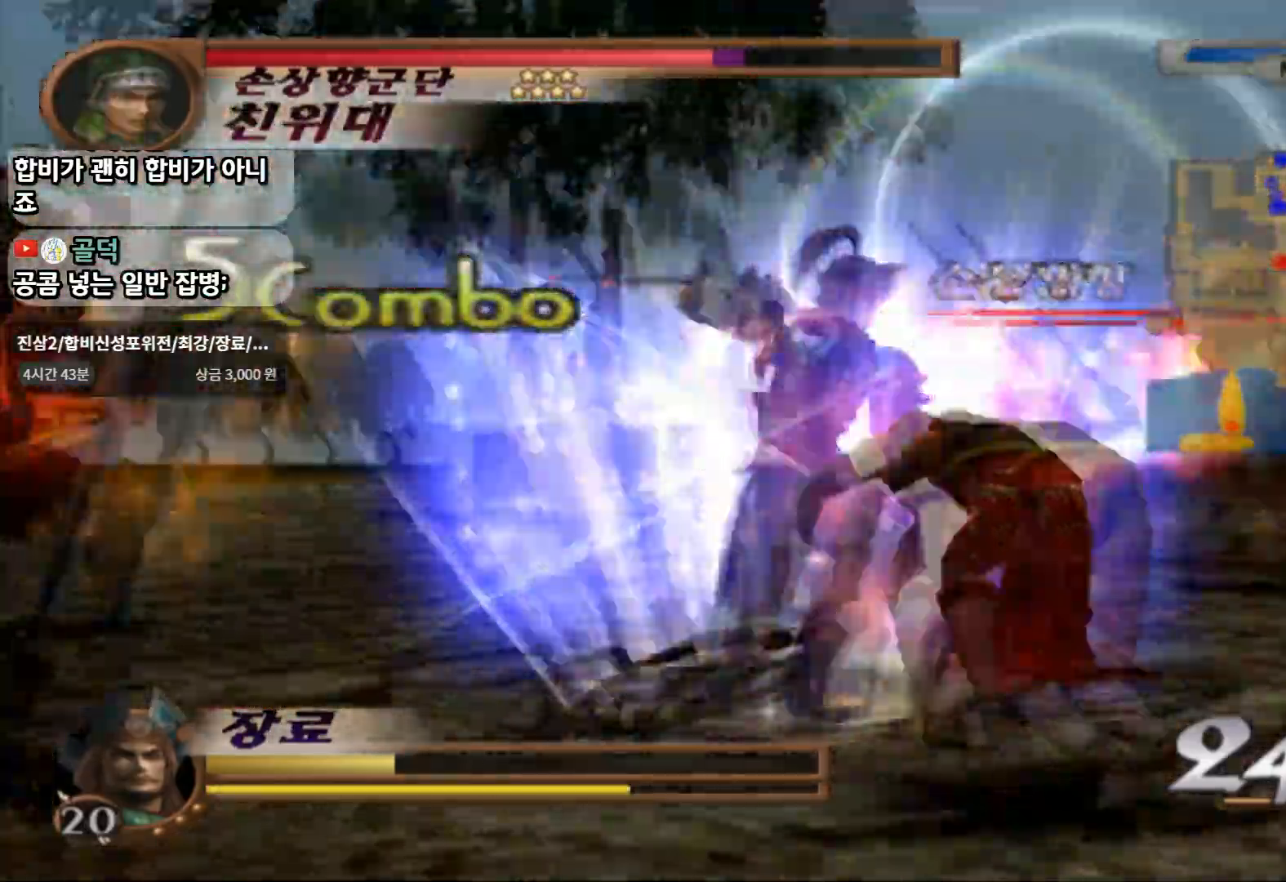
{"dt_ms": 500, "buttons": ["CIRCLE"], "left_stick": "center", "right_stick": "center", "events": [[217, "START", "up"]]}
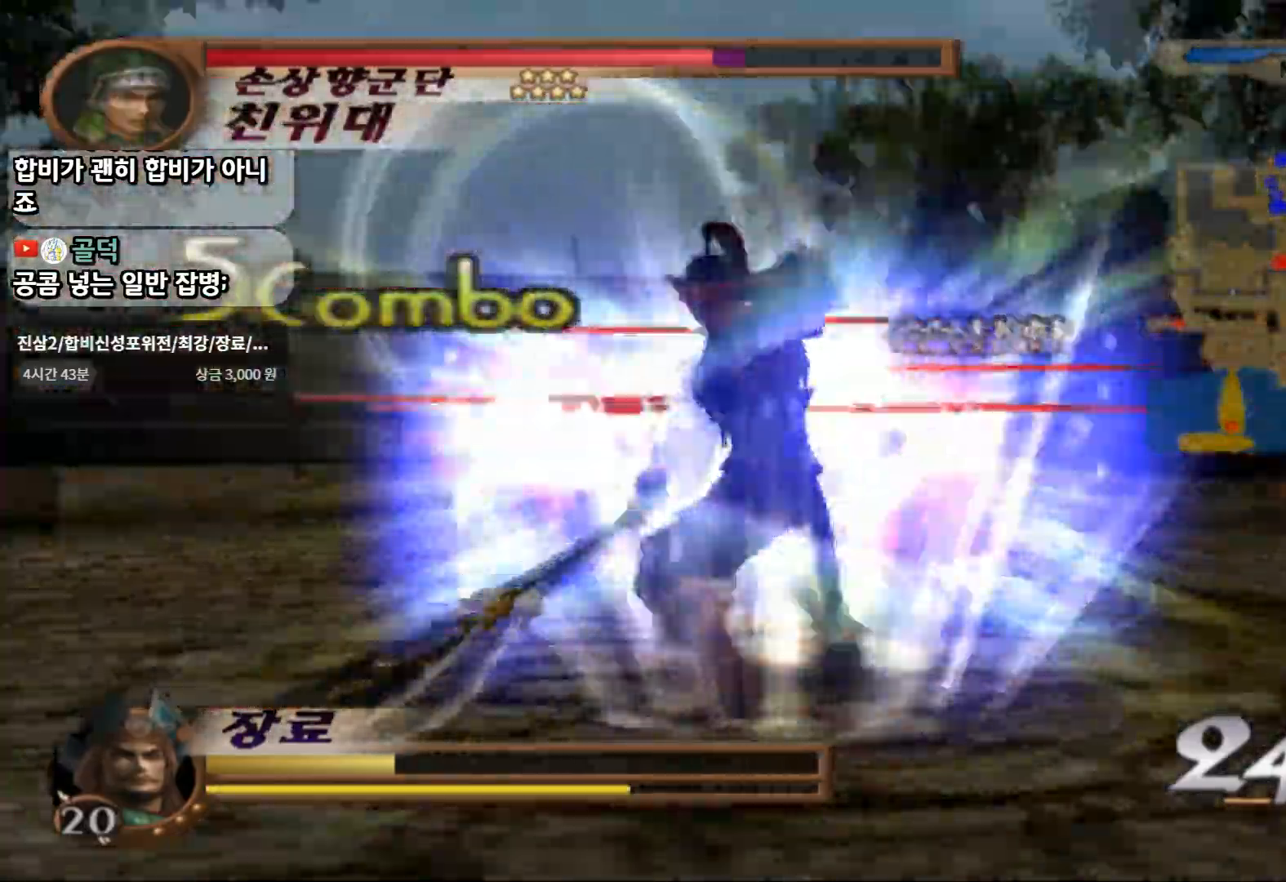
{"dt_ms": 500, "buttons": ["CIRCLE"], "left_stick": "up", "right_stick": "center"}
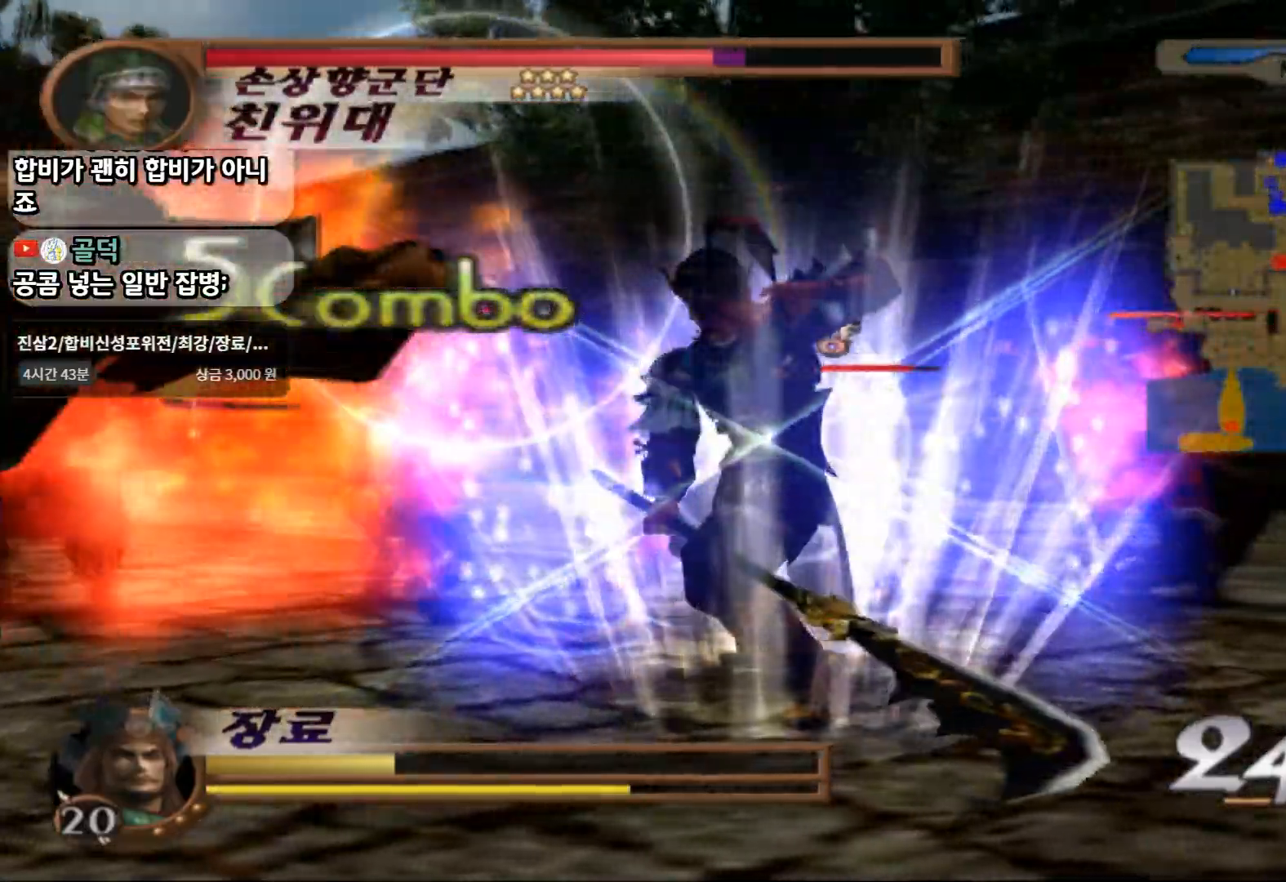
{"dt_ms": 500, "buttons": ["CIRCLE", "START"], "left_stick": "up", "right_stick": "center"}
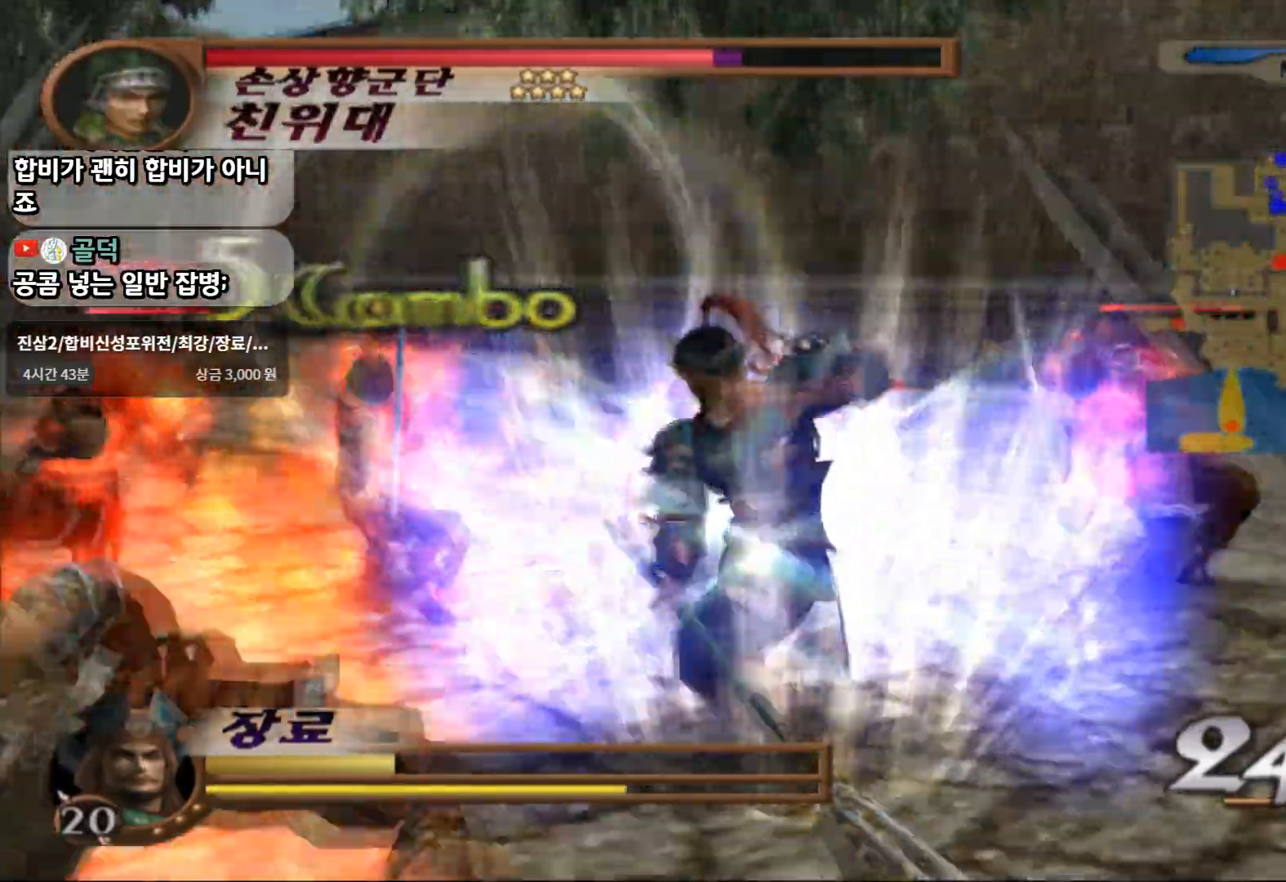
{"dt_ms": 500, "buttons": ["CIRCLE"], "left_stick": "up", "right_stick": "center", "events": [[117, "START", "up"]]}
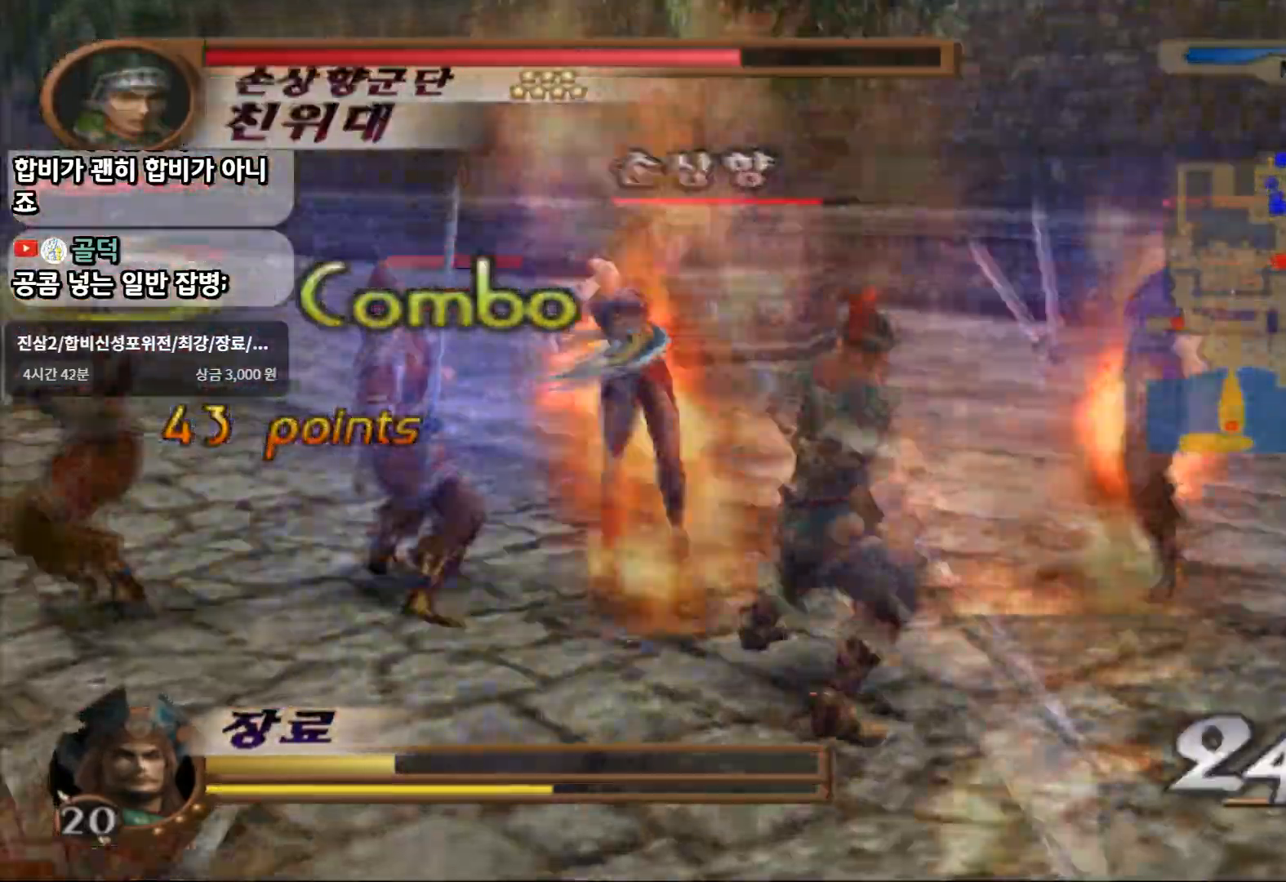
{"dt_ms": 500, "buttons": ["CIRCLE"], "left_stick": "up-left", "right_stick": "center"}
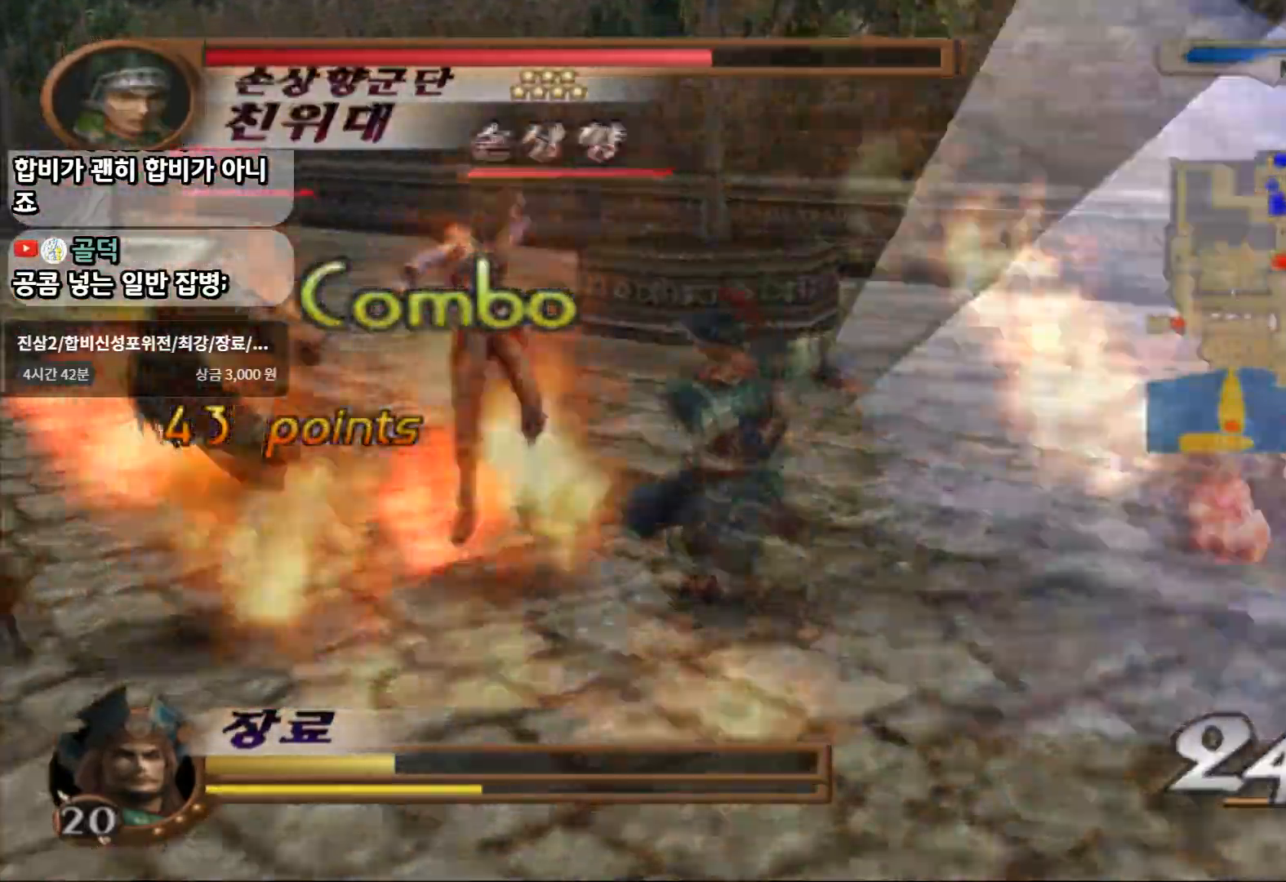
{"dt_ms": 500, "buttons": ["CIRCLE"], "left_stick": "up-left", "right_stick": "center", "events": [[17, "START", "down"], [283, "START", "up"]]}
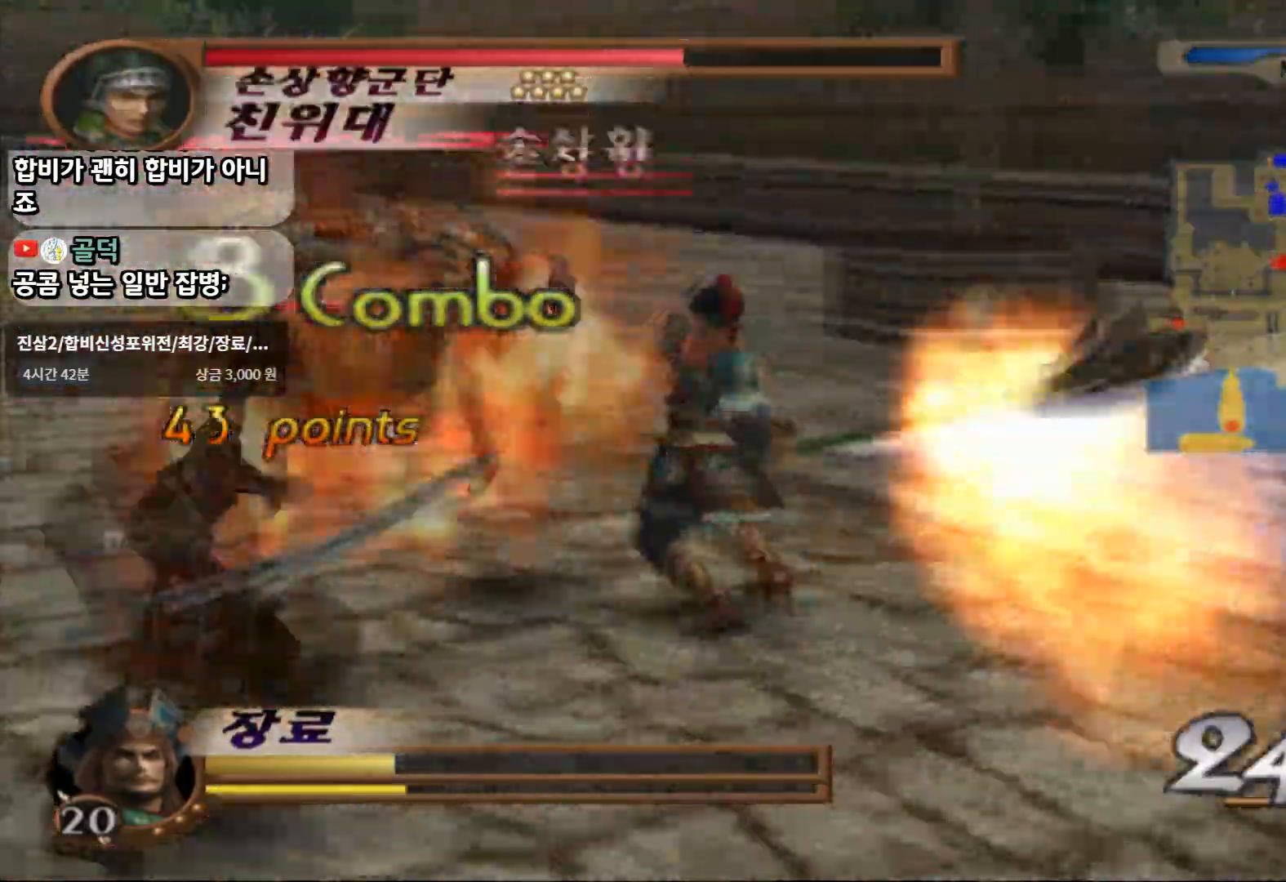
{"dt_ms": 500, "buttons": ["CIRCLE", "START"], "left_stick": "left", "right_stick": "center", "events": [[283, "left_stick", "left"], [350, "START", "down"]]}
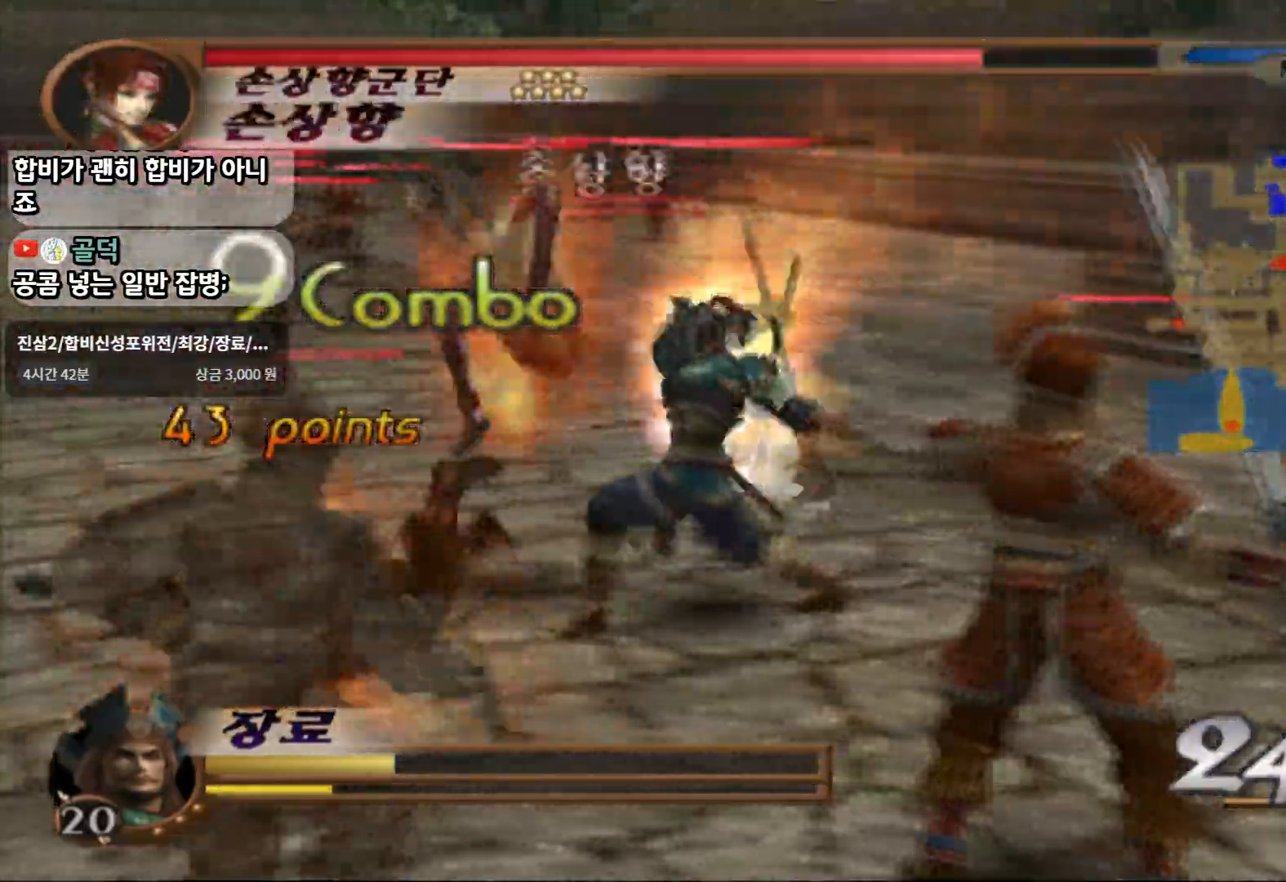
{"dt_ms": 500, "buttons": ["CIRCLE"], "left_stick": "up-left", "right_stick": "center"}
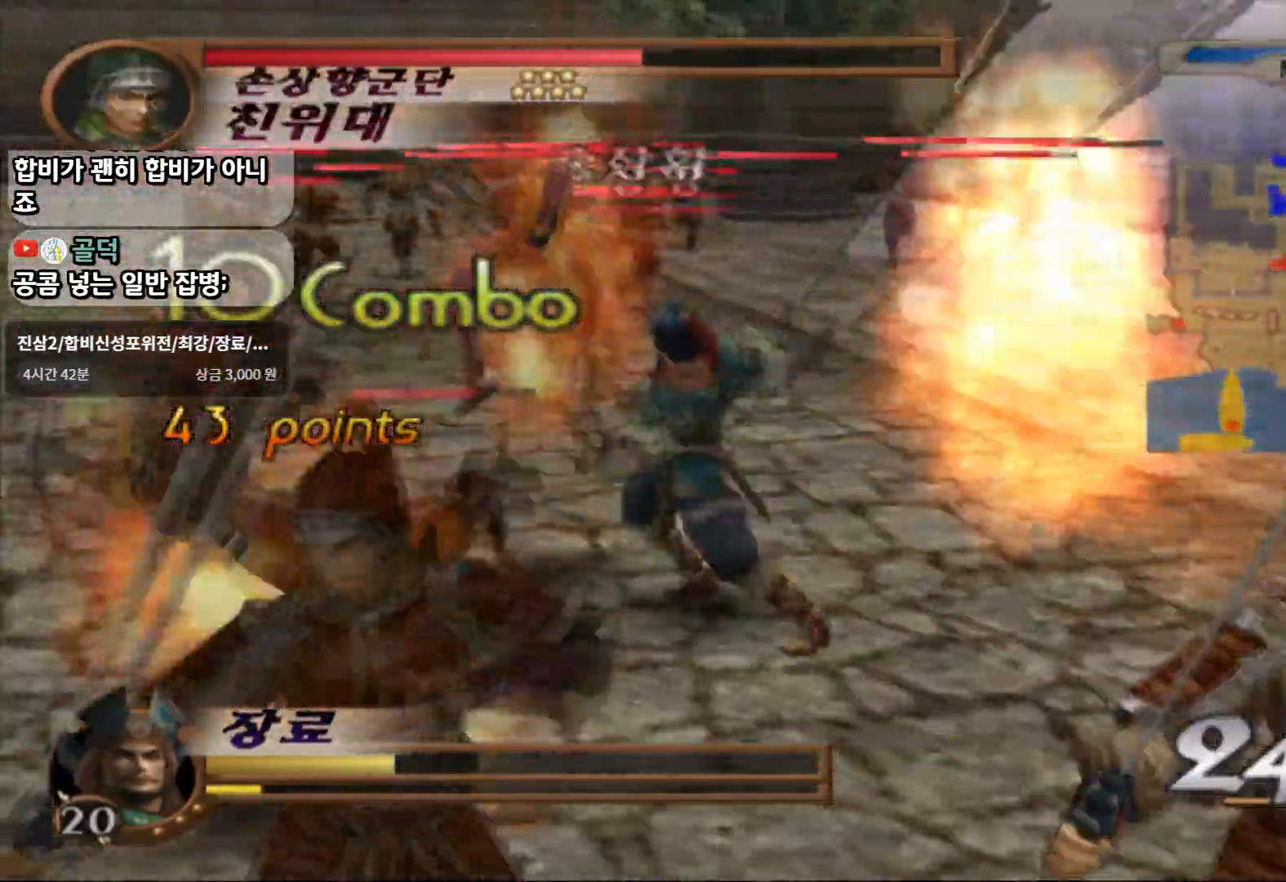
{"dt_ms": 500, "buttons": ["CIRCLE"], "left_stick": "up-left", "right_stick": "center", "events": []}
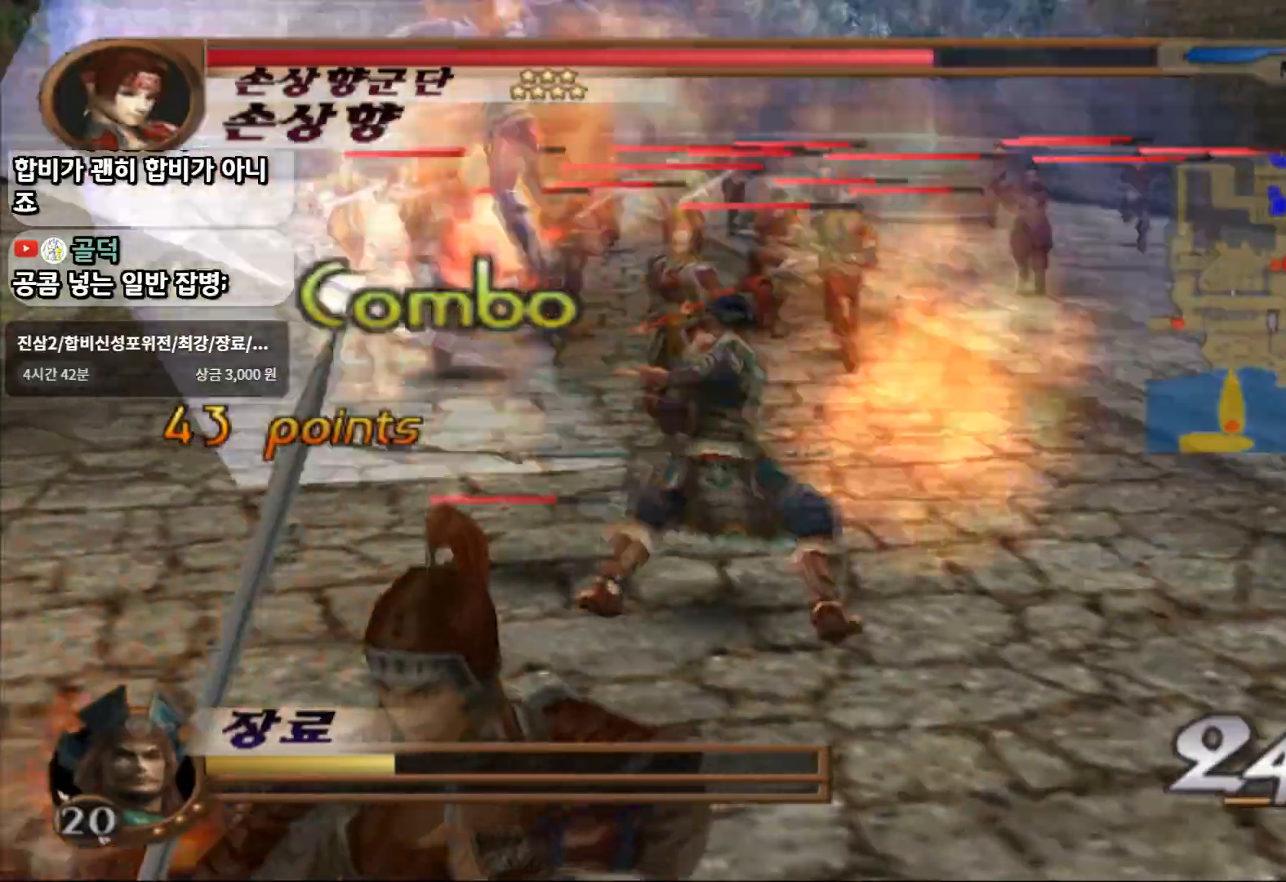
{"dt_ms": 500, "buttons": ["CIRCLE"], "left_stick": "up-left", "right_stick": "center", "events": []}
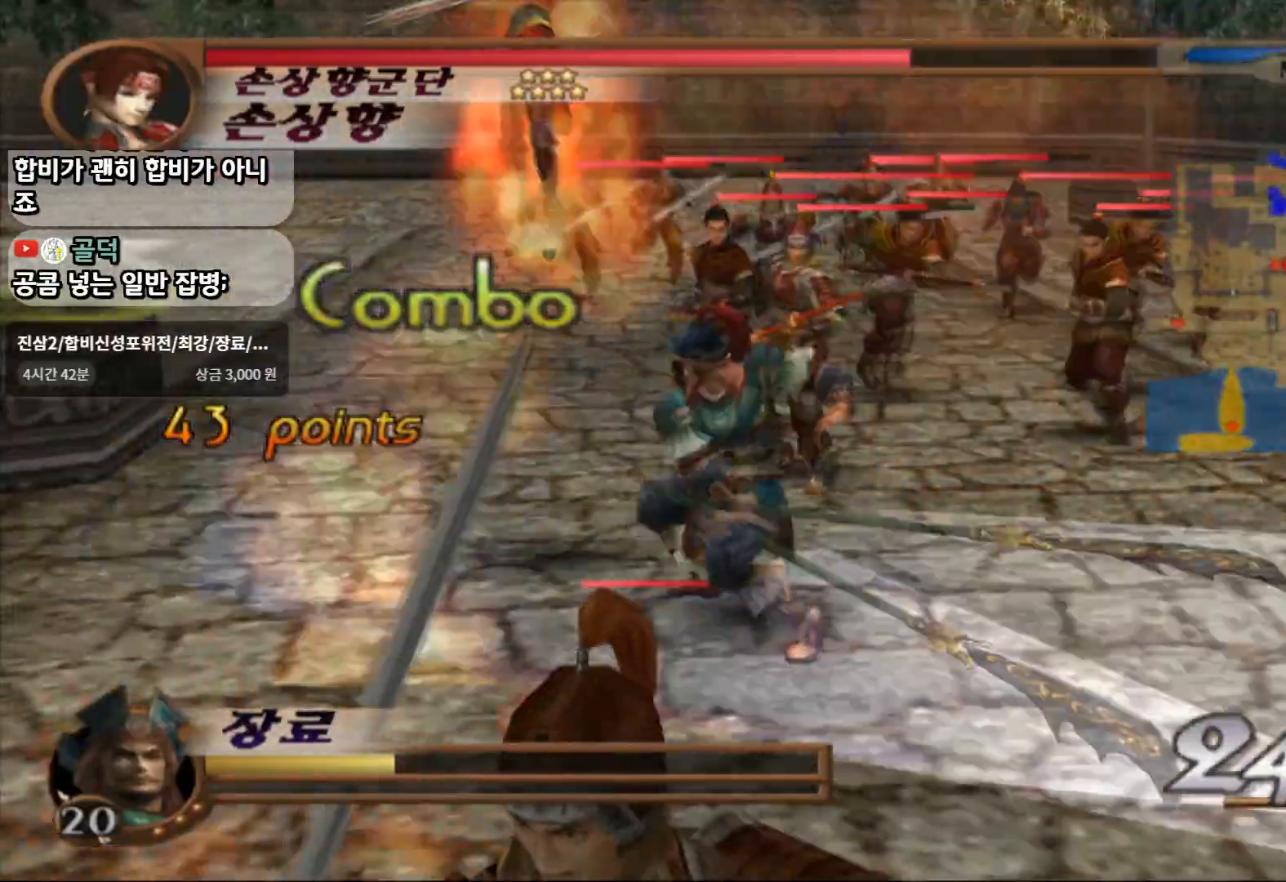
{"dt_ms": 500, "buttons": ["CIRCLE"], "left_stick": "up-left", "right_stick": "center", "events": []}
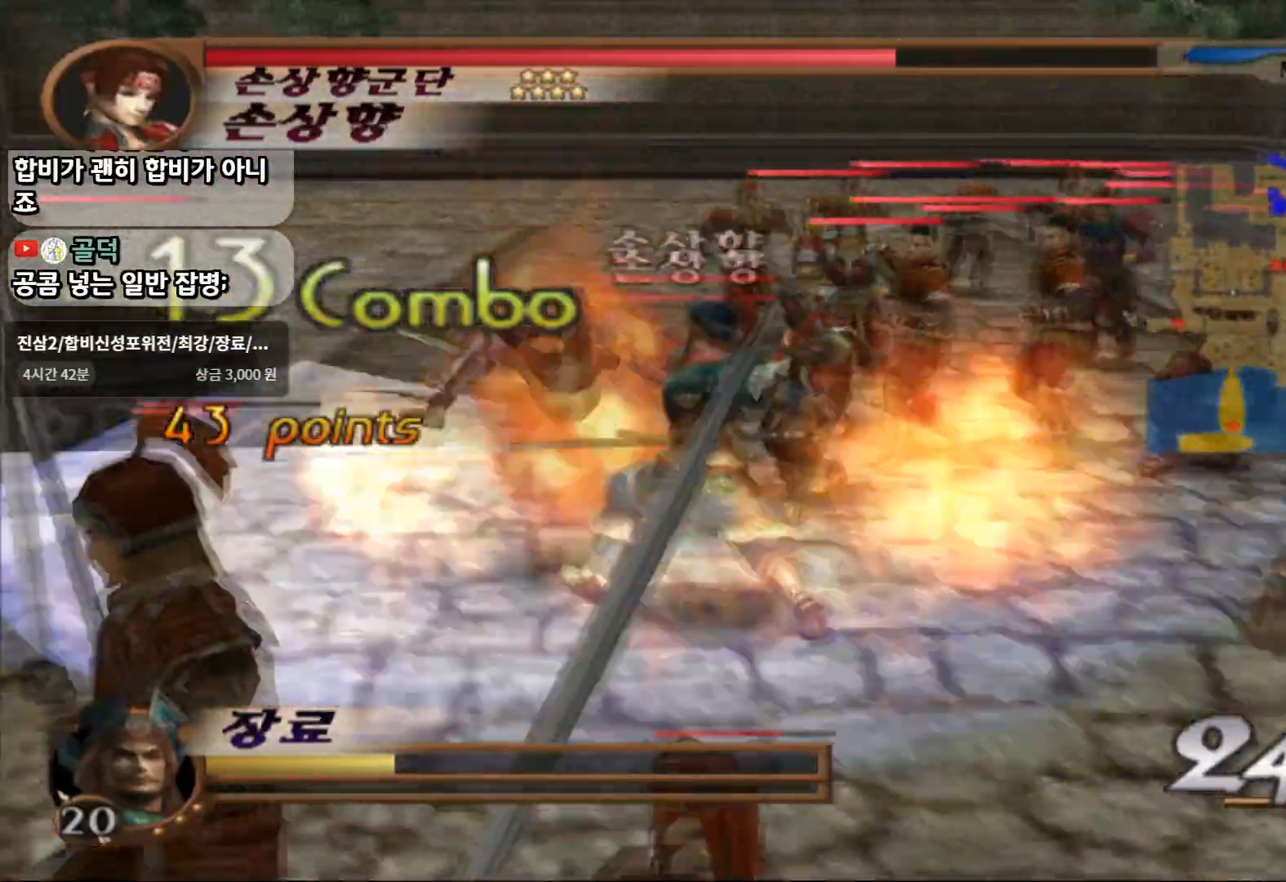
{"dt_ms": 500, "buttons": ["CIRCLE"], "left_stick": "up-left", "right_stick": "center", "events": []}